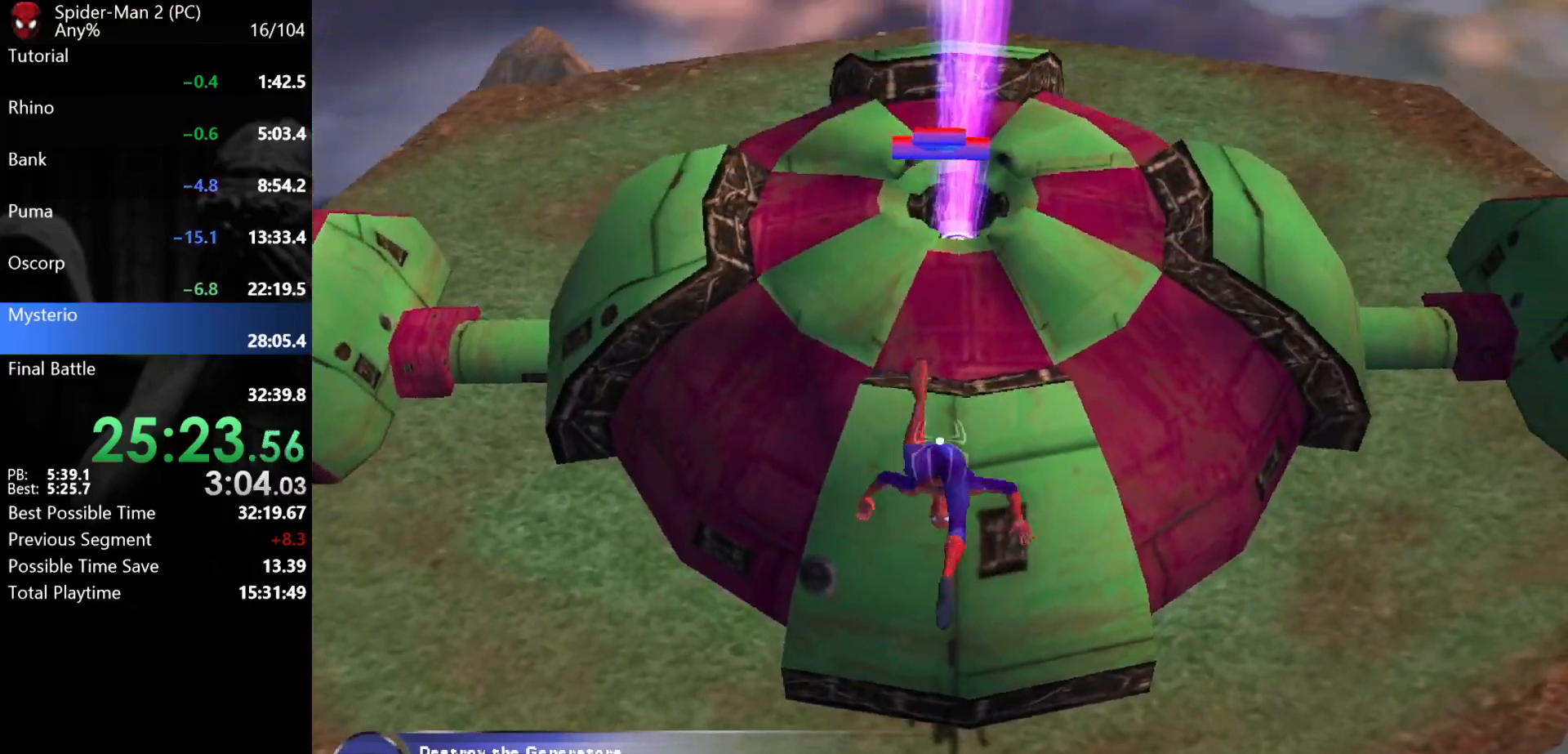
Gameplay with keyboard and mouse; each line is a JSON object with the keys and mouse buttons held at the frame after it. "events" lists presses ("down") and releases ("up") of "a", "ctrl", "d", "e", "q", "s", "shift", "space", "w", "mouse_left", "mouse_wheel", "mouse_right", "mouse_mb4" and "mouse_mb5" between this image and that frame as [ms after this image, input, new state], when the widget could be followed in between. "mouse_left", "mouse_wheel", "mouse_right", "mouse_mb4", "mouse_mb5" = the "left", "wheel", "right", "mb4", "mb5" buttons of the "mouse" list. No other keys are recorded. "wheel" means that the mouse wheel is clicked or scrolled. Mouse movement is not recorded.
{"keys": ["a", "s"], "mouse": [], "events": [[383, "s", "down"], [500, "a", "down"]]}
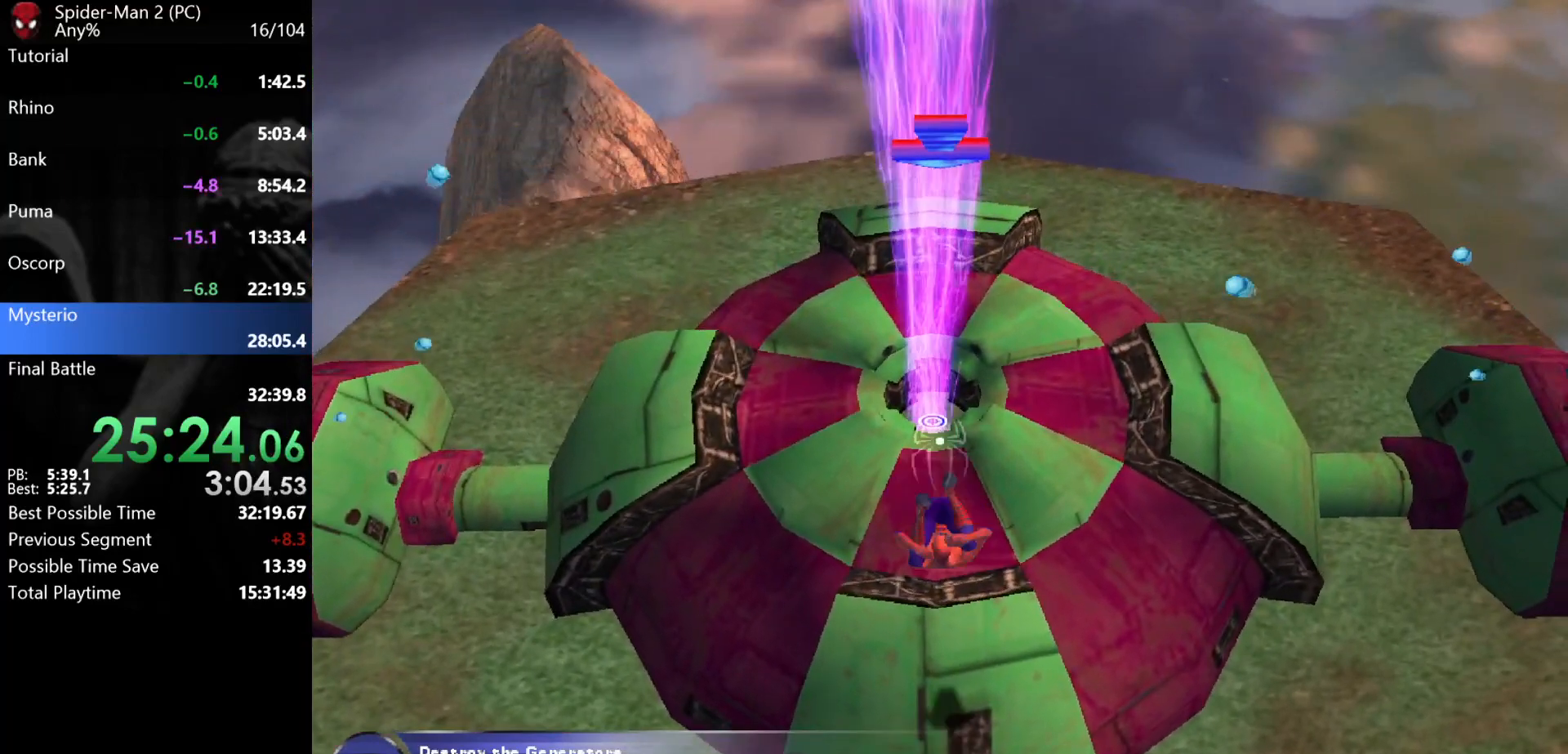
{"keys": ["w"], "mouse": [], "events": [[17, "s", "up"], [83, "a", "up"], [233, "w", "down"], [383, "d", "down"], [467, "d", "up"]]}
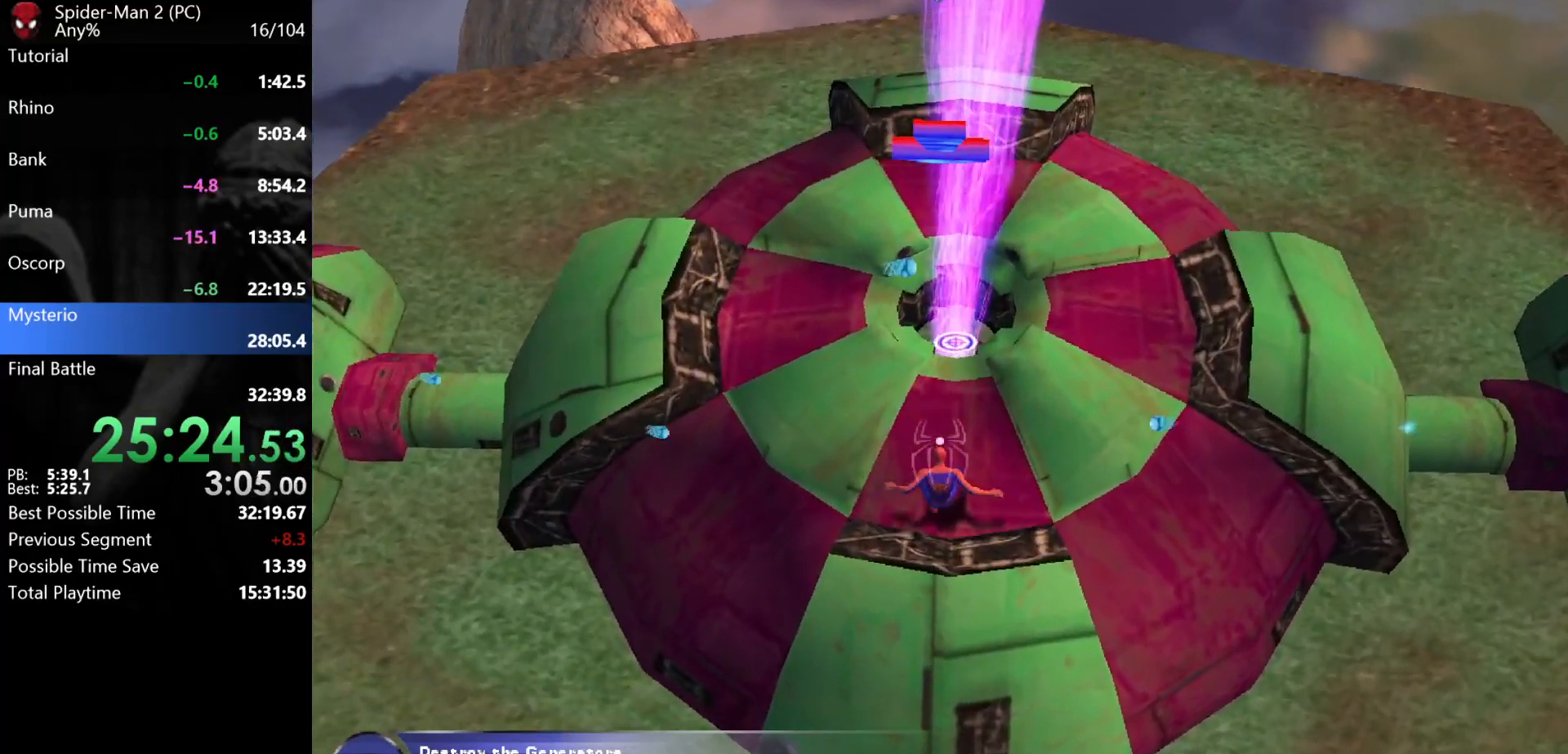
{"keys": ["w"], "mouse": ["wheel"], "events": [[267, "d", "down"], [333, "d", "up"], [350, "mouse_wheel", "down"]]}
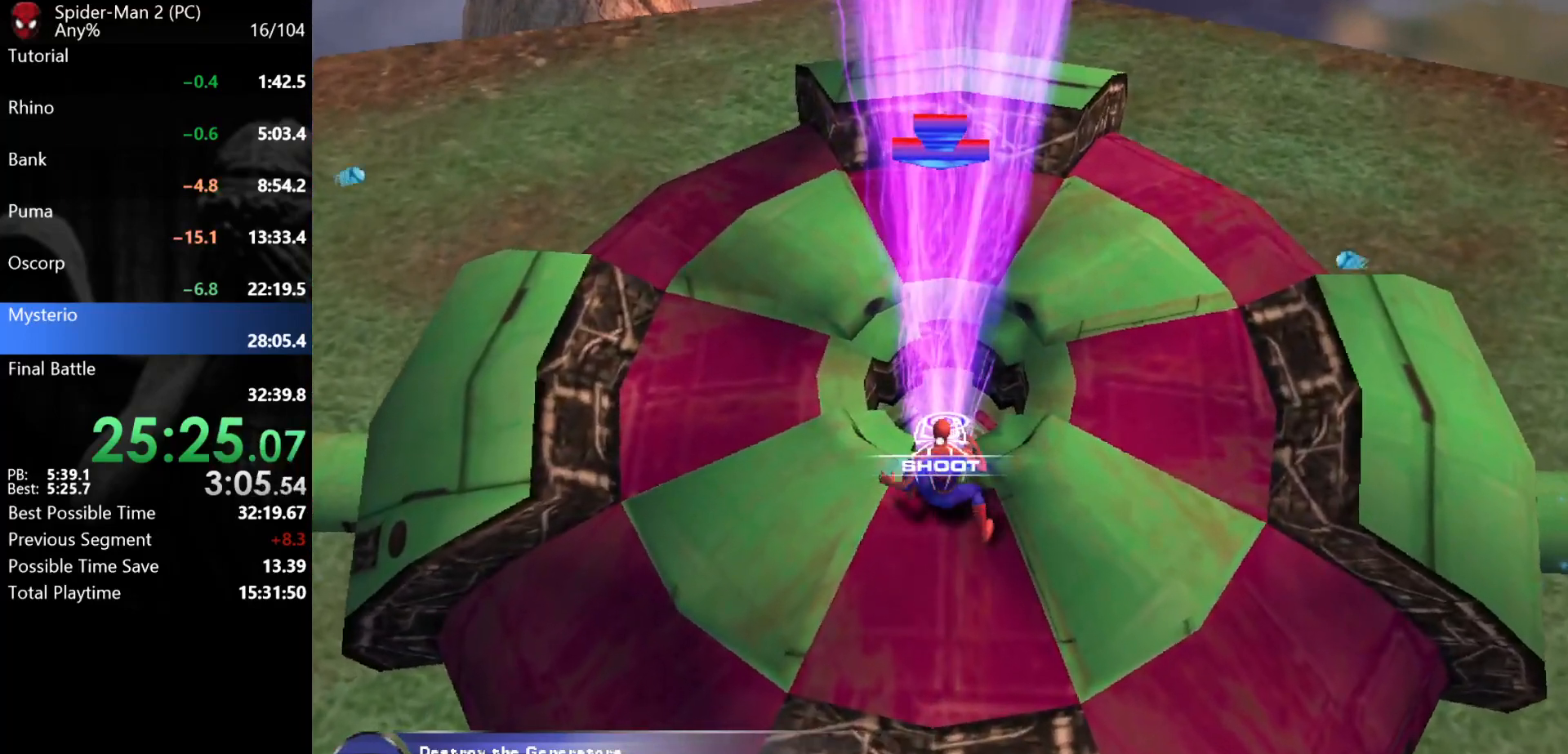
{"keys": [], "mouse": ["wheel"], "events": [[33, "mouse_wheel", "up"], [33, "w", "up"], [83, "mouse_wheel", "down"], [100, "mouse_wheel", "up"], [267, "mouse_wheel", "down"], [300, "mouse_wheel", "up"], [433, "mouse_wheel", "down"], [467, "mouse_wheel", "up"], [483, "mouse_wheel", "down"]]}
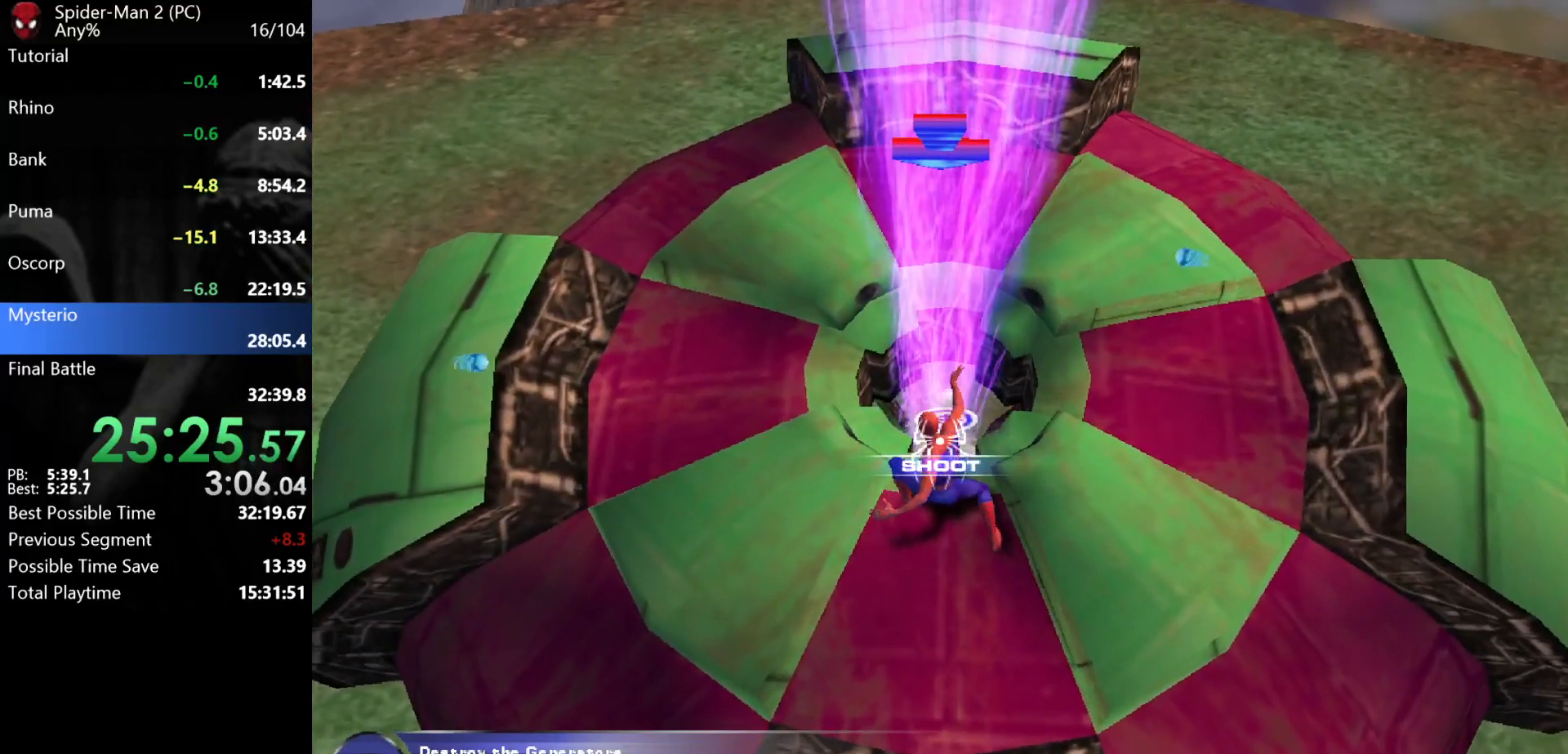
{"keys": ["d"], "mouse": [], "events": [[317, "mouse_wheel", "up"], [317, "s", "down"], [483, "d", "down"], [483, "s", "up"]]}
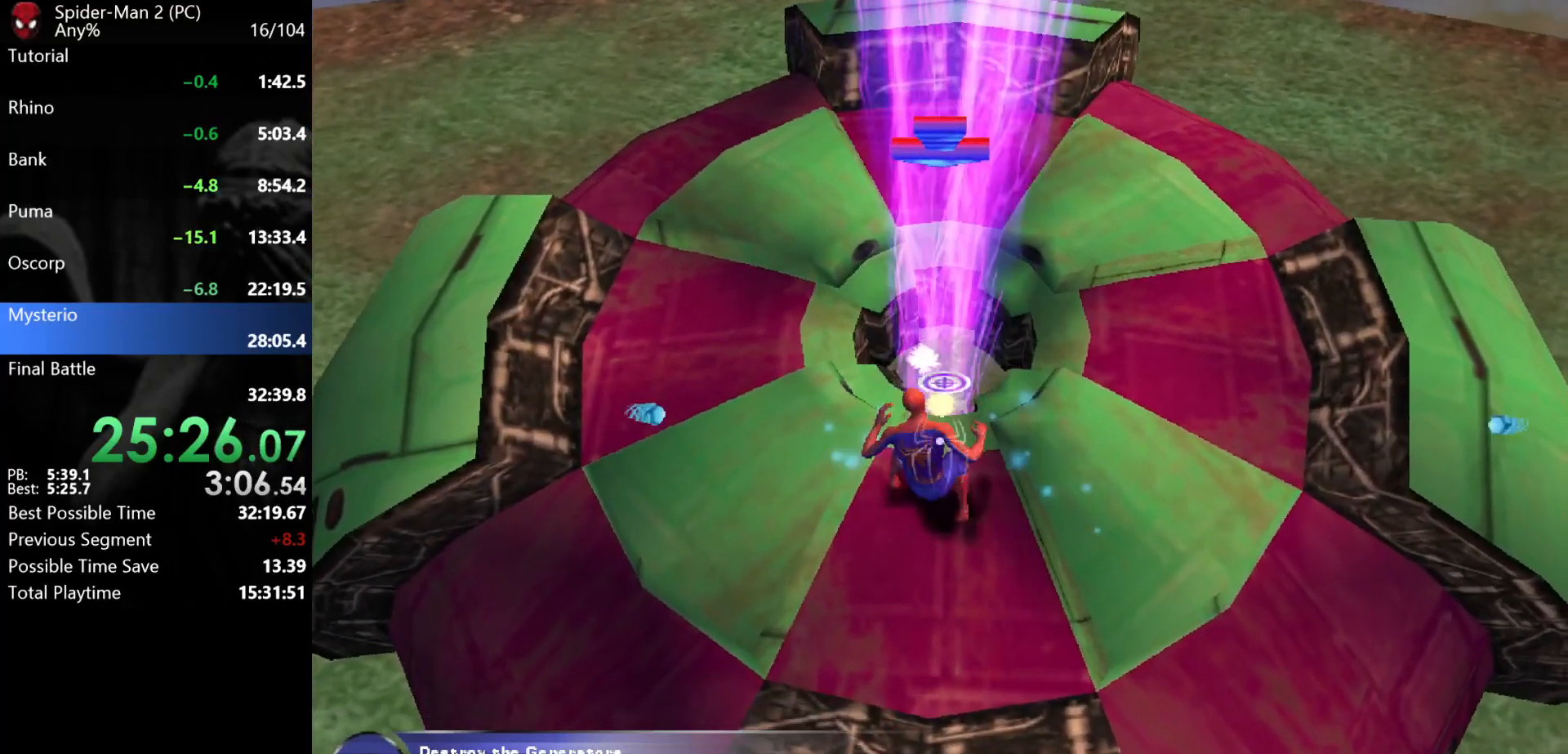
{"keys": ["w"], "mouse": ["wheel"], "events": [[67, "d", "up"], [67, "s", "down"], [150, "s", "up"], [200, "w", "down"], [433, "mouse_wheel", "down"]]}
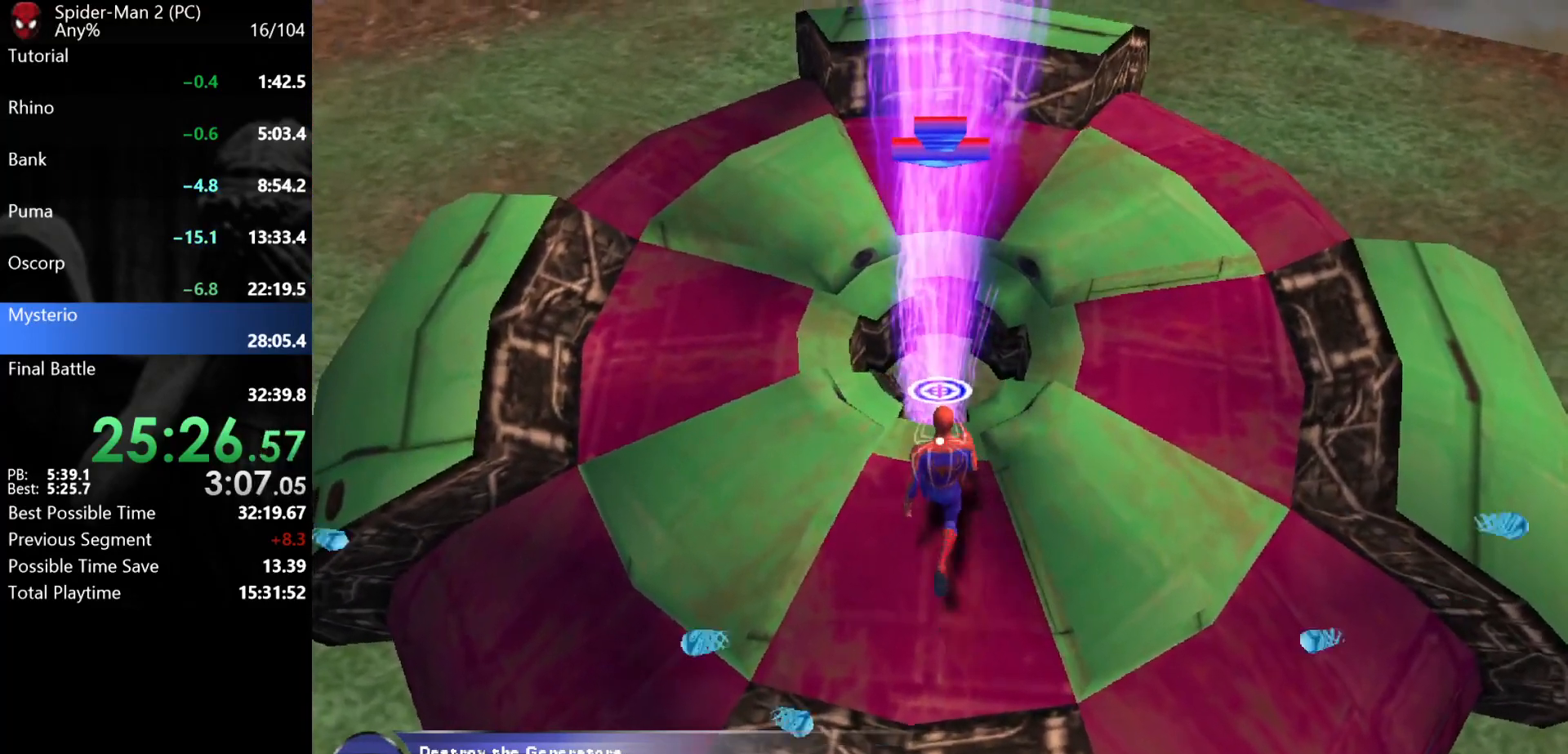
{"keys": [], "mouse": [], "events": [[67, "mouse_wheel", "up"], [67, "w", "up"], [150, "mouse_wheel", "down"], [167, "mouse_wheel", "up"], [183, "mouse_wheel", "down"], [367, "mouse_wheel", "up"]]}
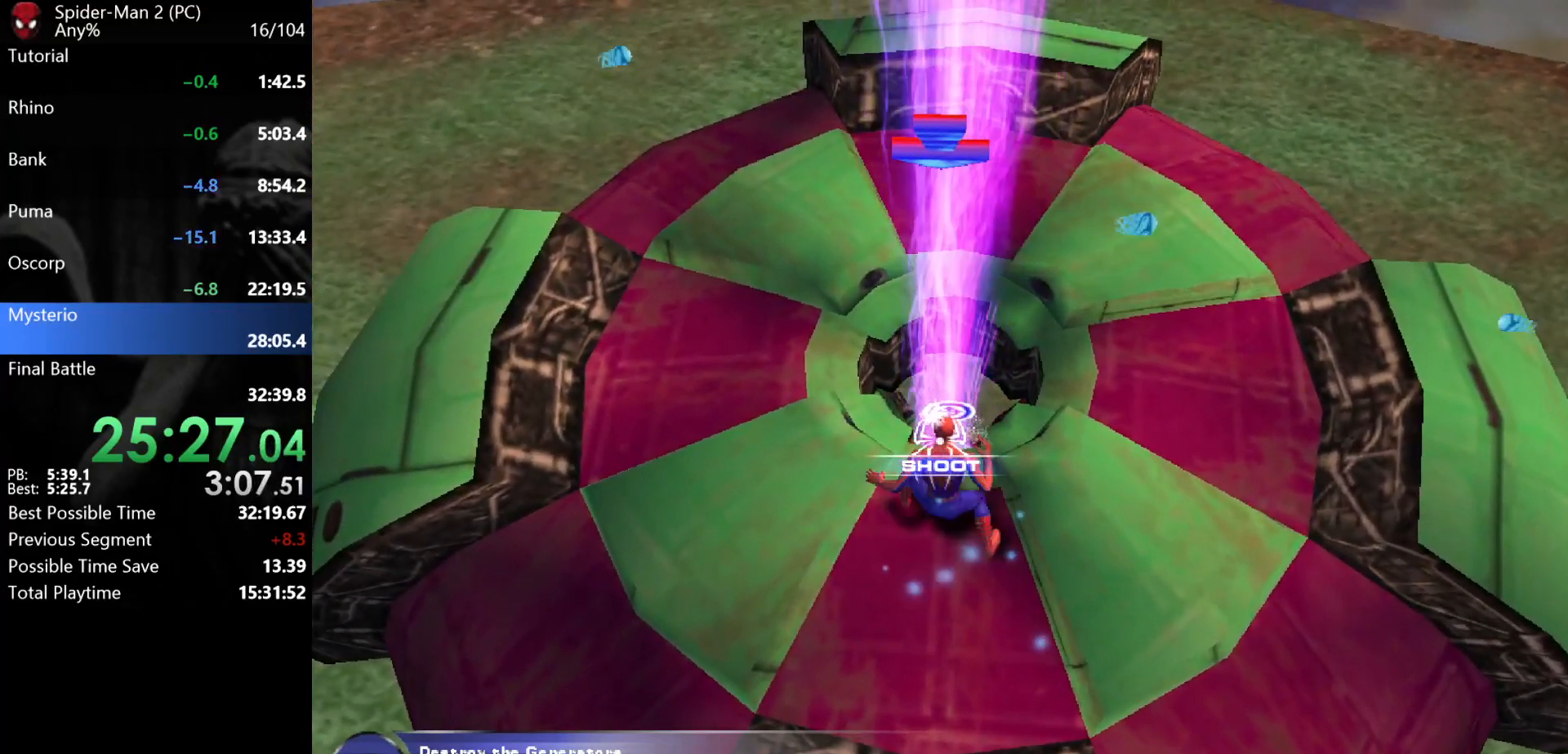
{"keys": ["s"], "mouse": [], "events": [[33, "mouse_wheel", "down"], [50, "mouse_wheel", "up"], [67, "mouse_wheel", "down"], [200, "mouse_wheel", "up"], [200, "s", "down"], [217, "mouse_wheel", "down"], [483, "mouse_wheel", "up"]]}
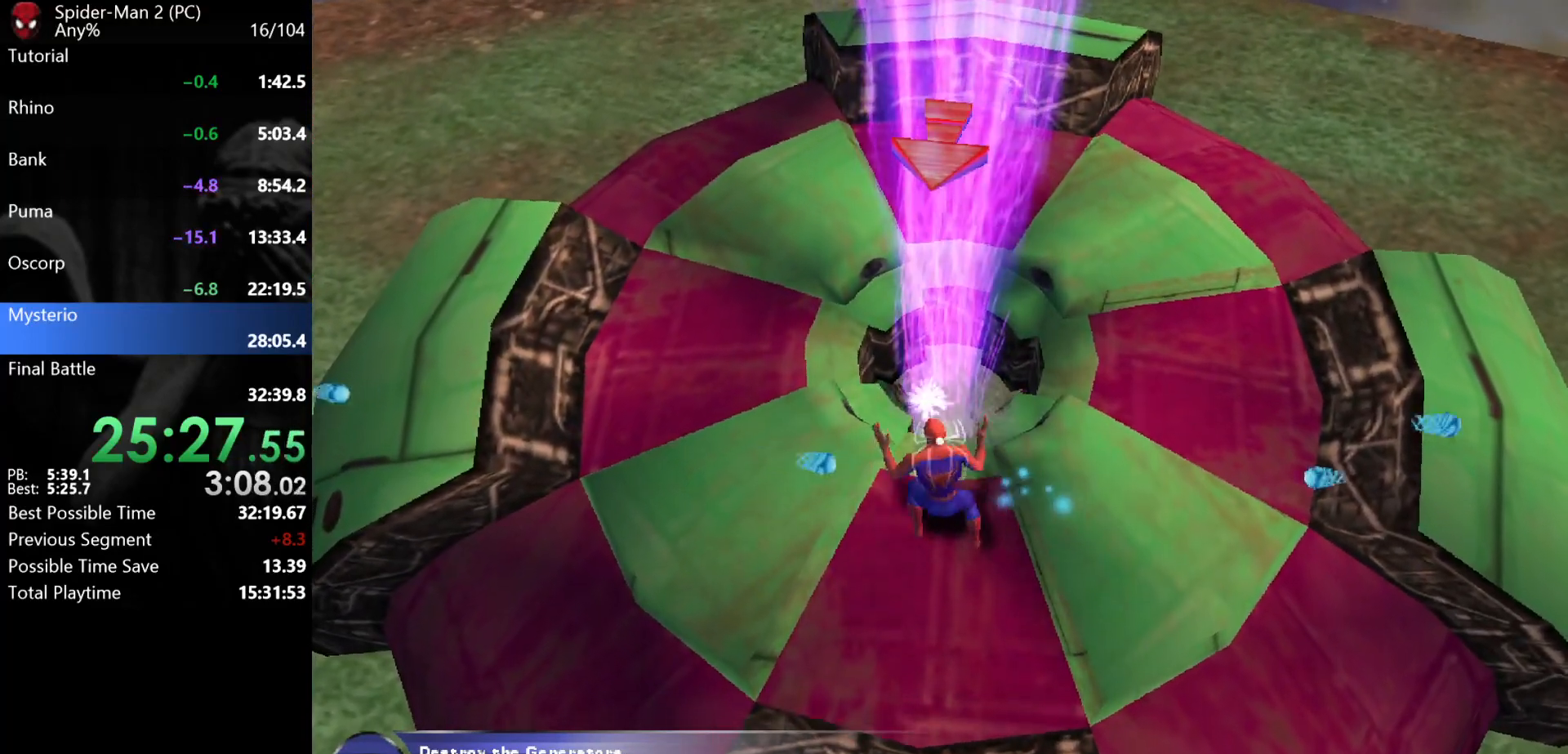
{"keys": ["w"], "mouse": [], "events": [[50, "d", "down"], [50, "s", "up"], [150, "w", "down"], [267, "d", "up"]]}
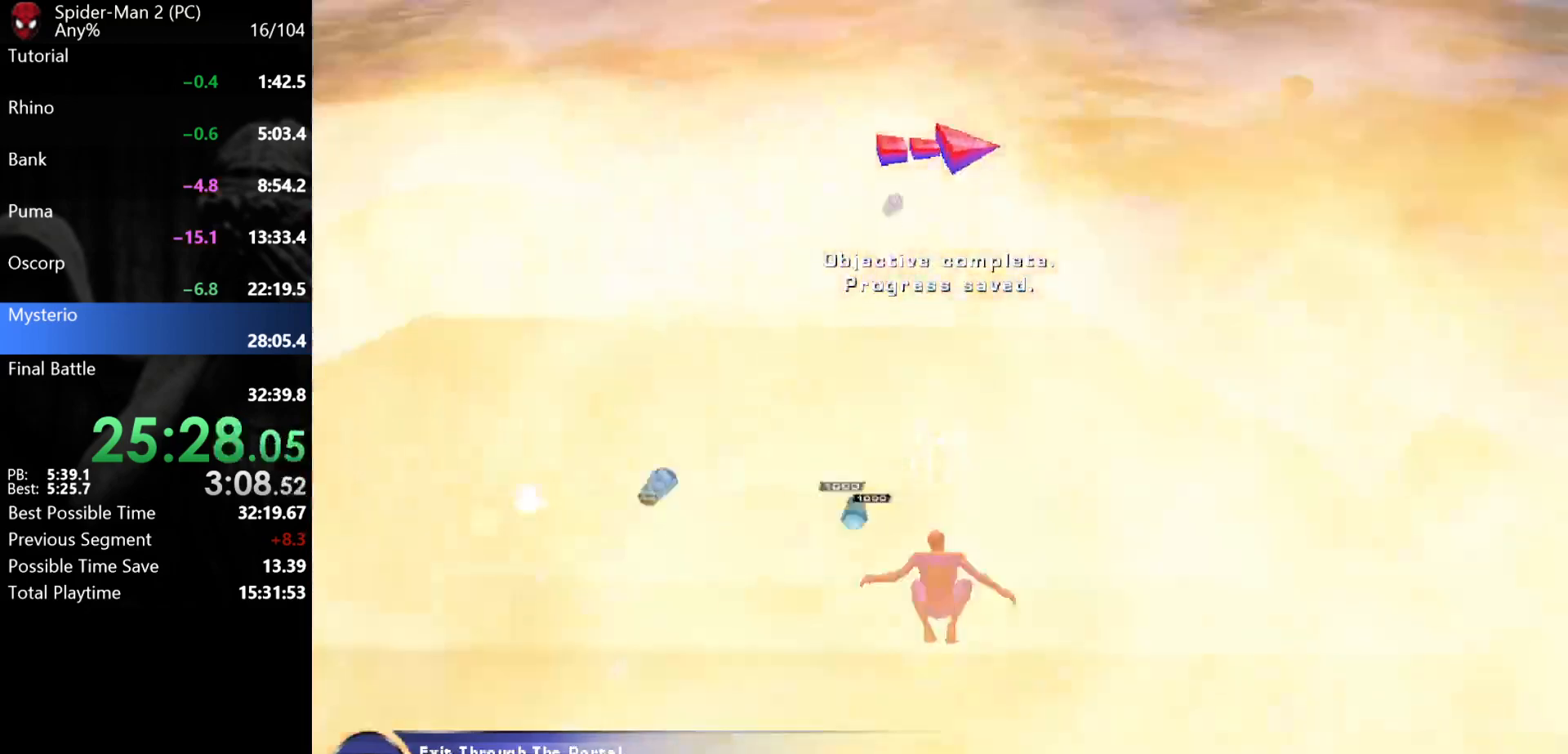
{"keys": ["w"], "mouse": [], "events": [[17, "a", "down"], [183, "a", "up"]]}
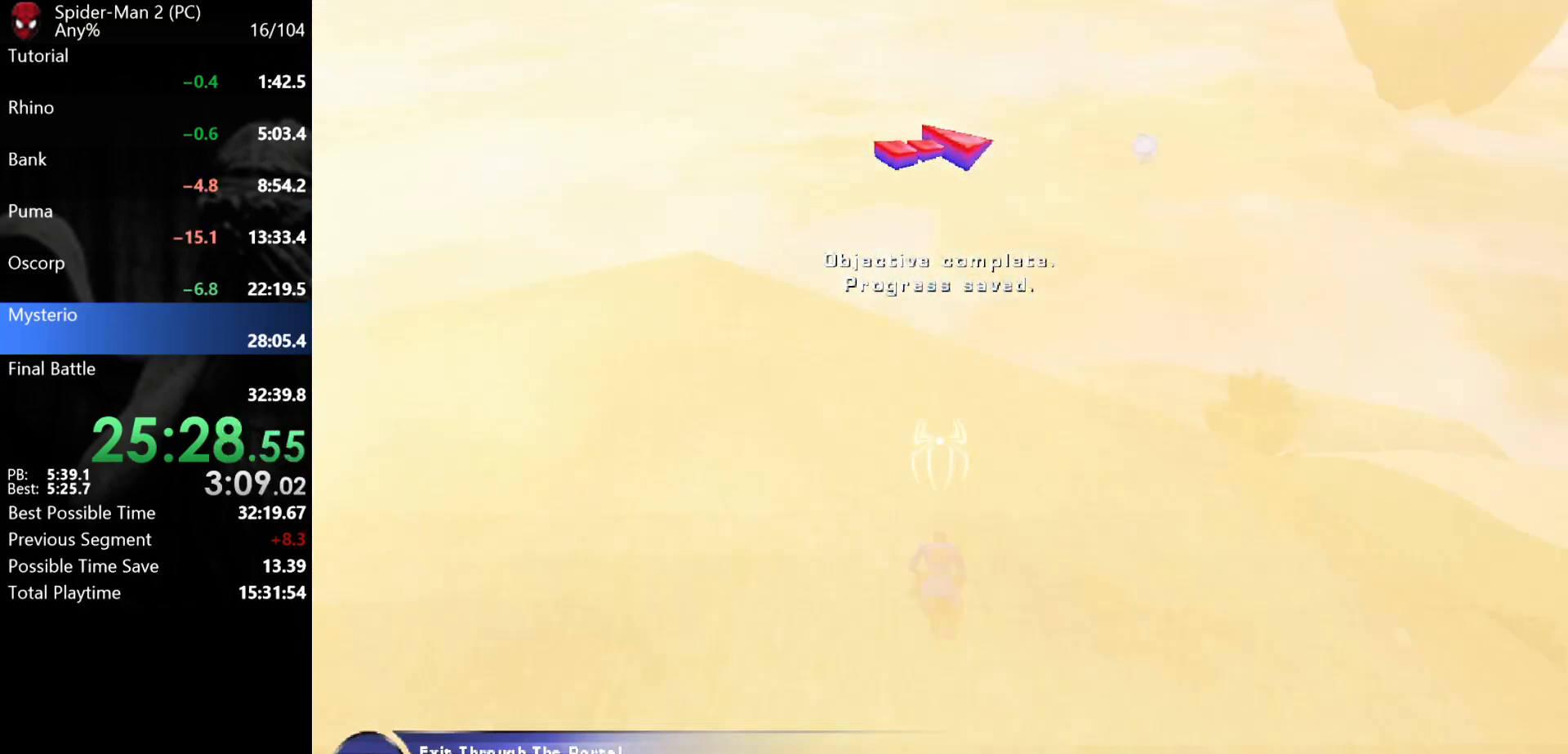
{"keys": ["w"], "mouse": [], "events": [[50, "mouse_right", "down"], [167, "mouse_right", "up"]]}
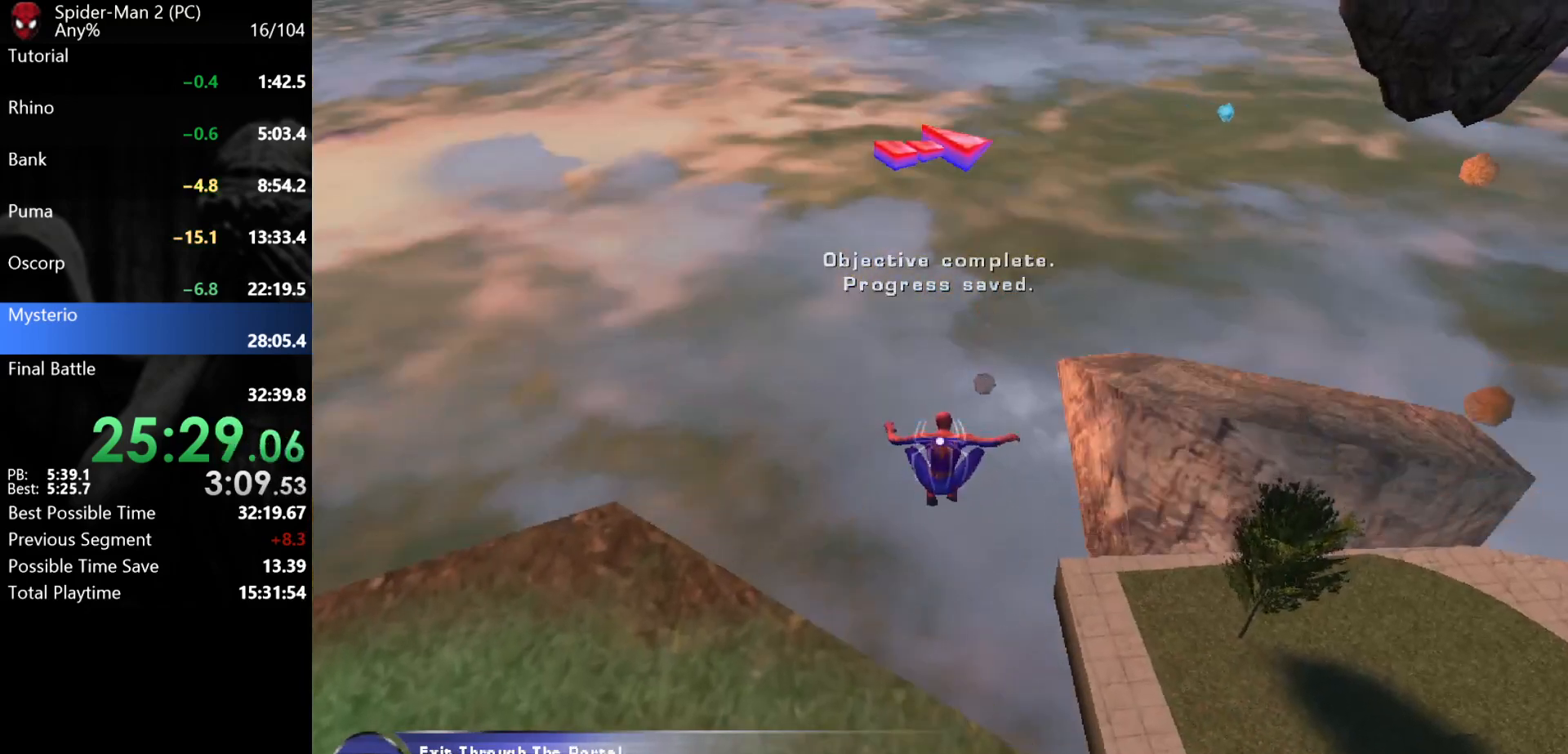
{"keys": ["w"], "mouse": [], "events": [[183, "a", "down"], [383, "a", "up"]]}
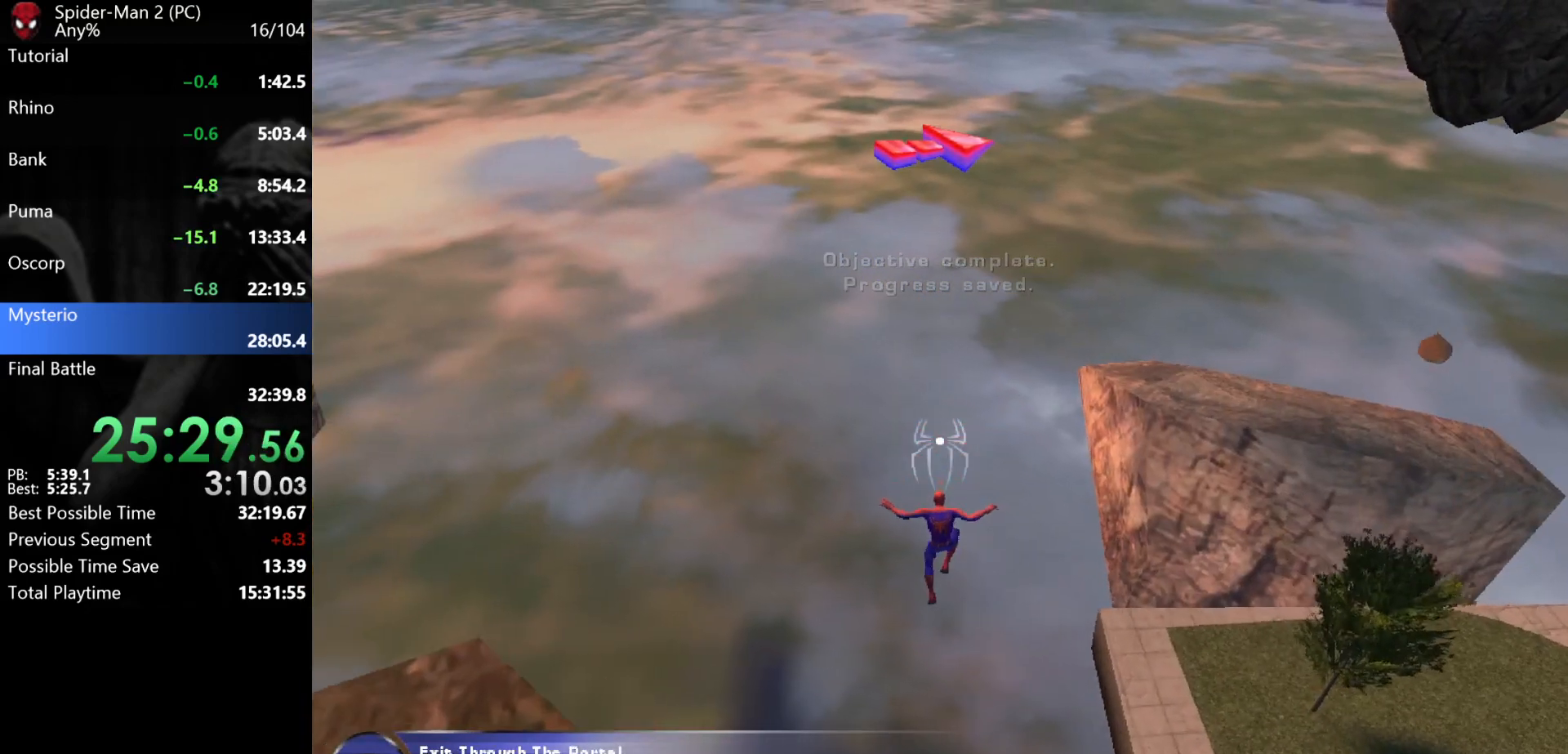
{"keys": ["w"], "mouse": [], "events": [[117, "a", "down"], [167, "a", "up"]]}
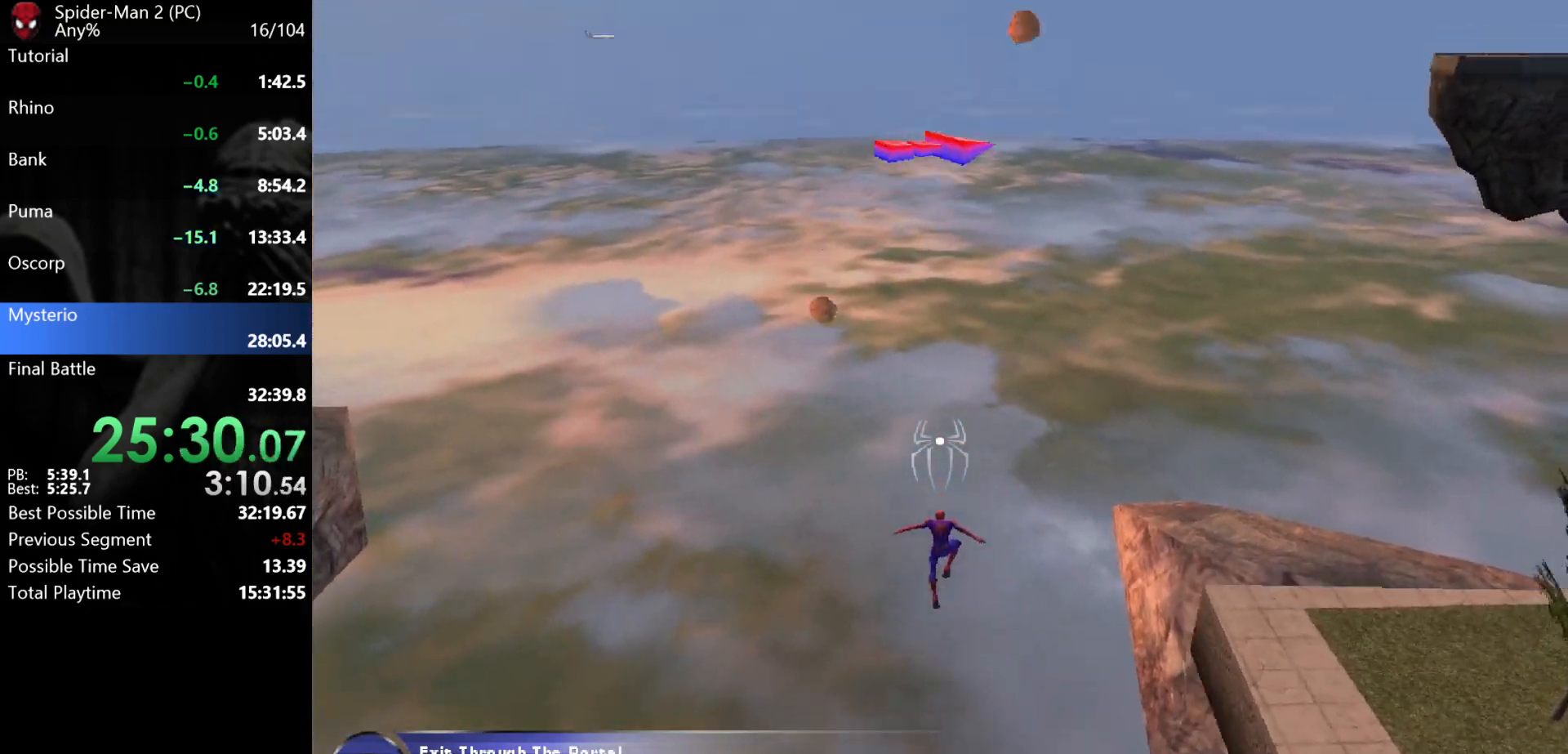
{"keys": ["w"], "mouse": [], "events": []}
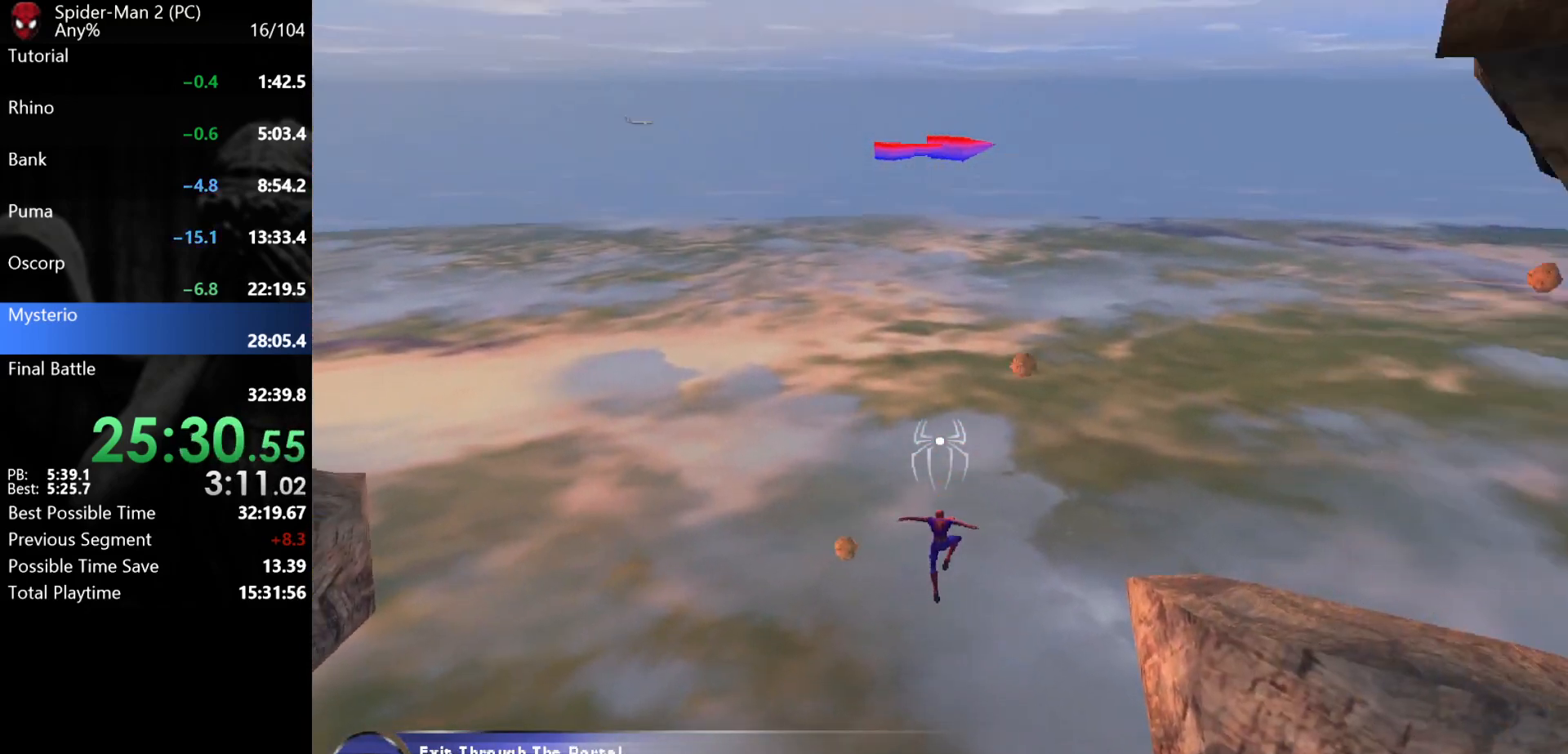
{"keys": ["w"], "mouse": [], "events": []}
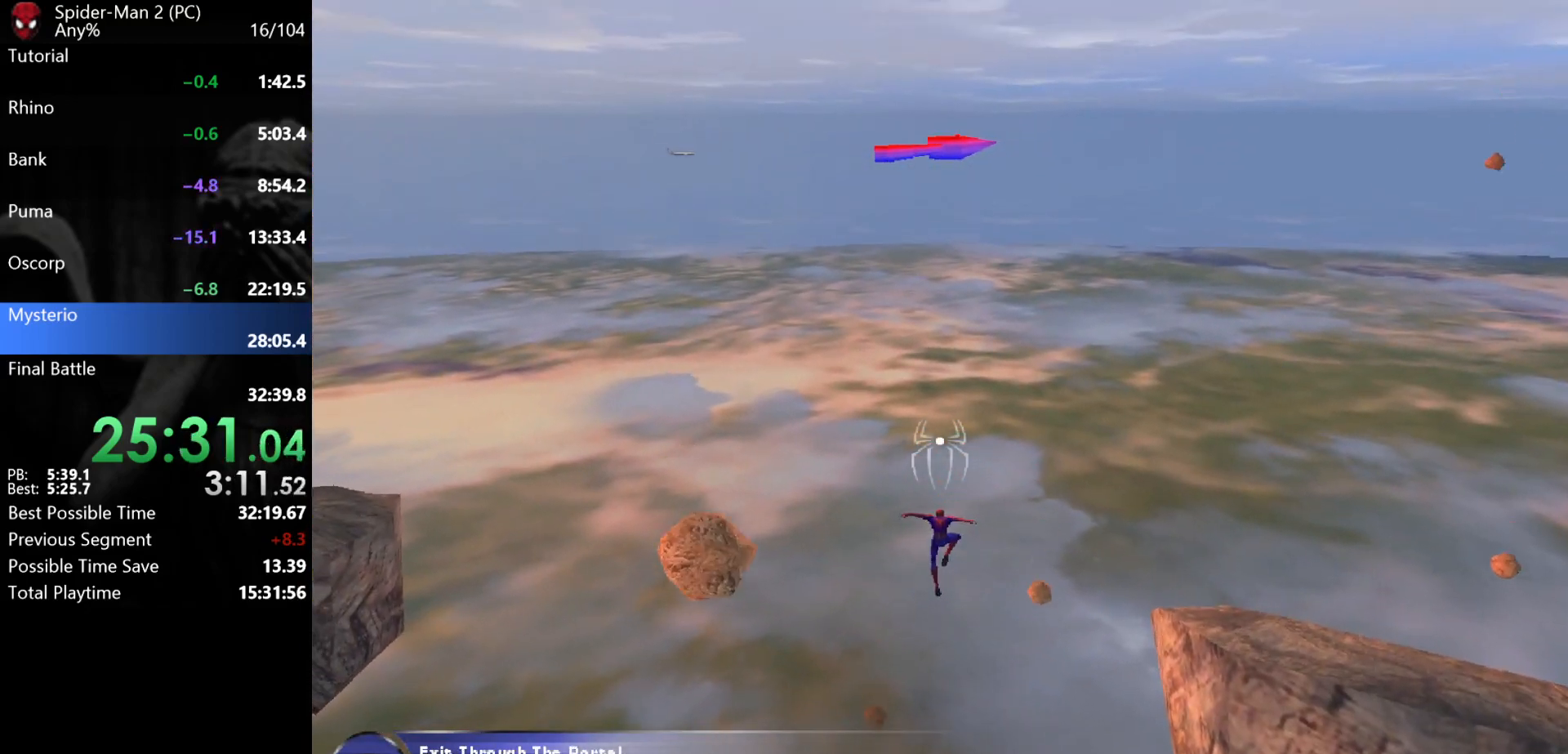
{"keys": ["w"], "mouse": [], "events": []}
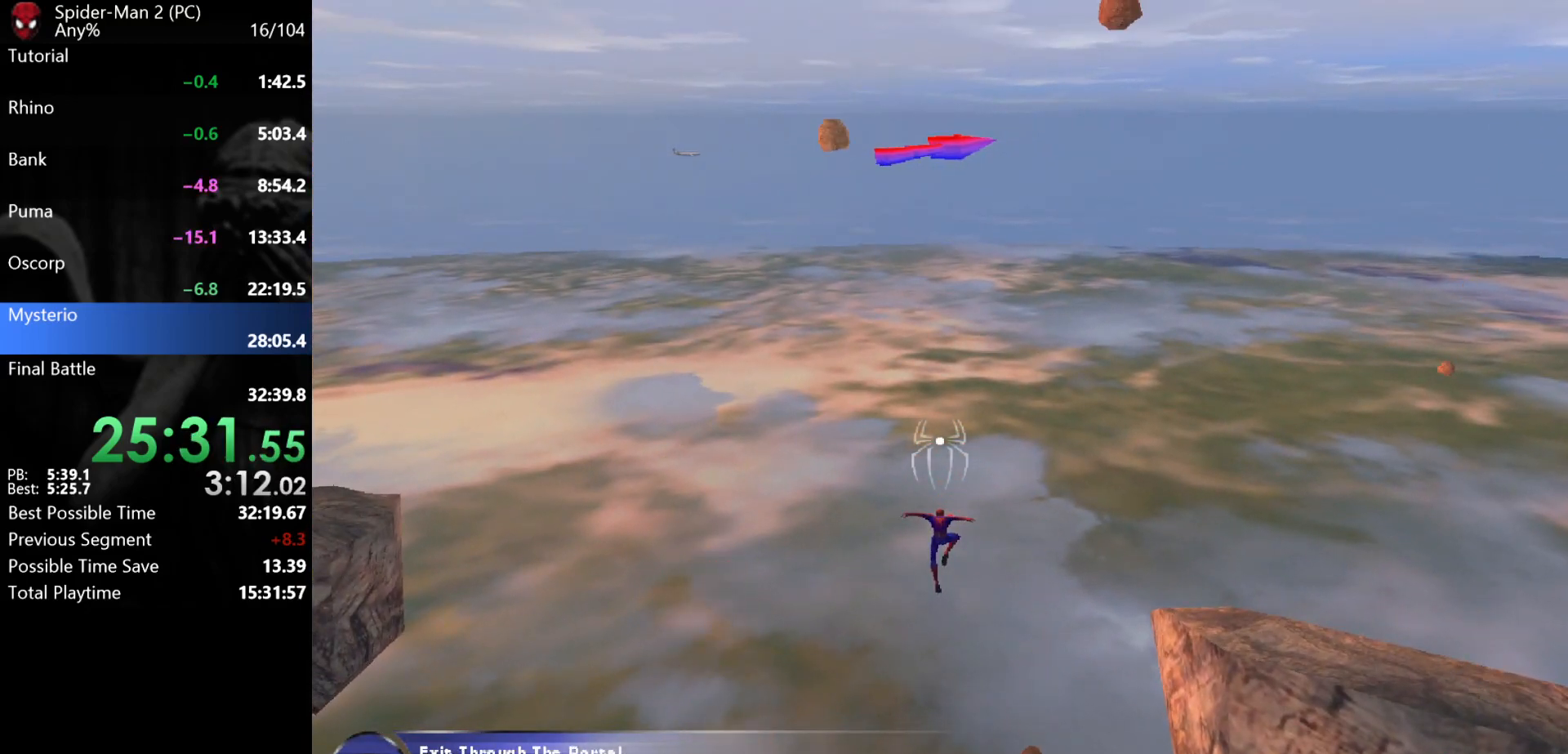
{"keys": ["w"], "mouse": [], "events": []}
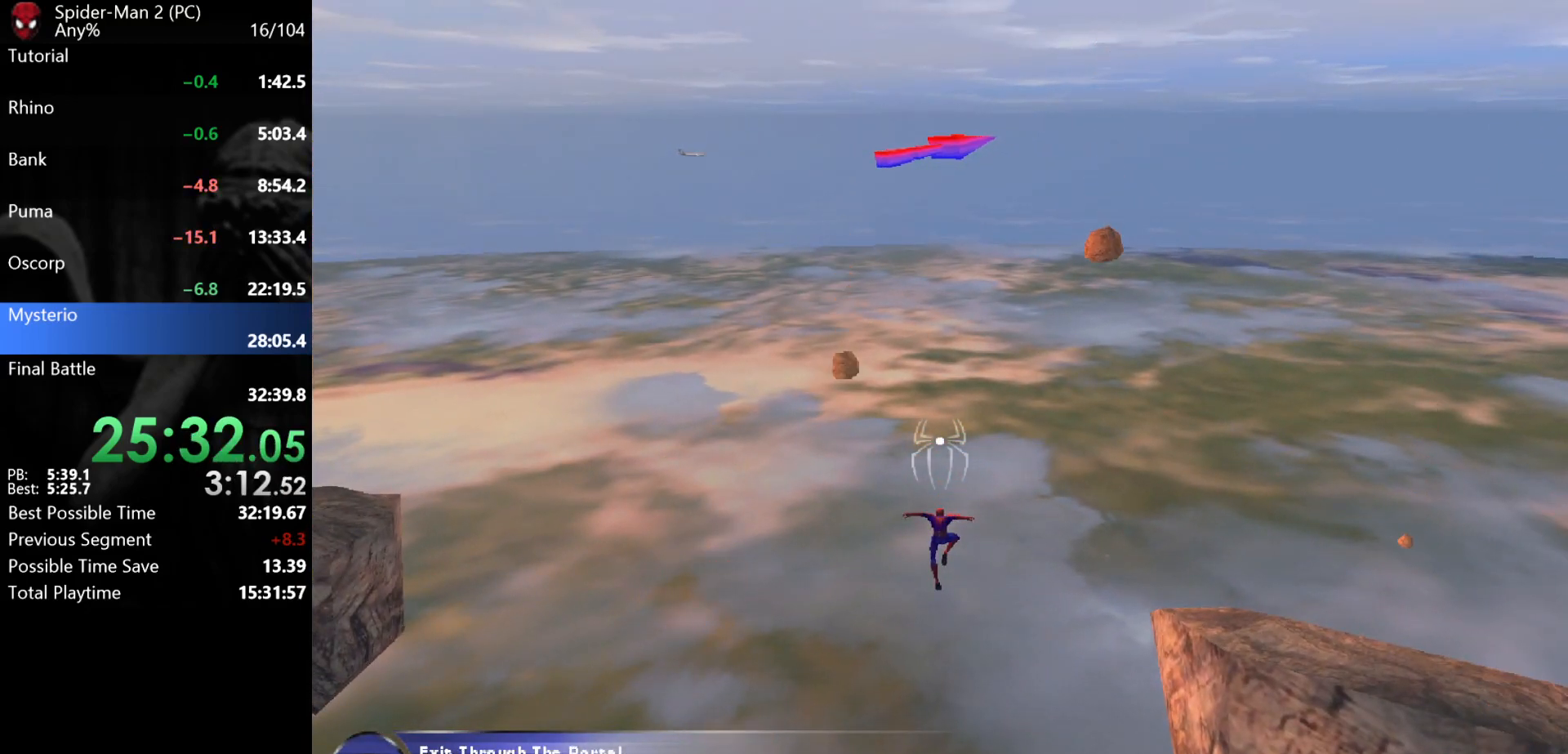
{"keys": ["w"], "mouse": [], "events": []}
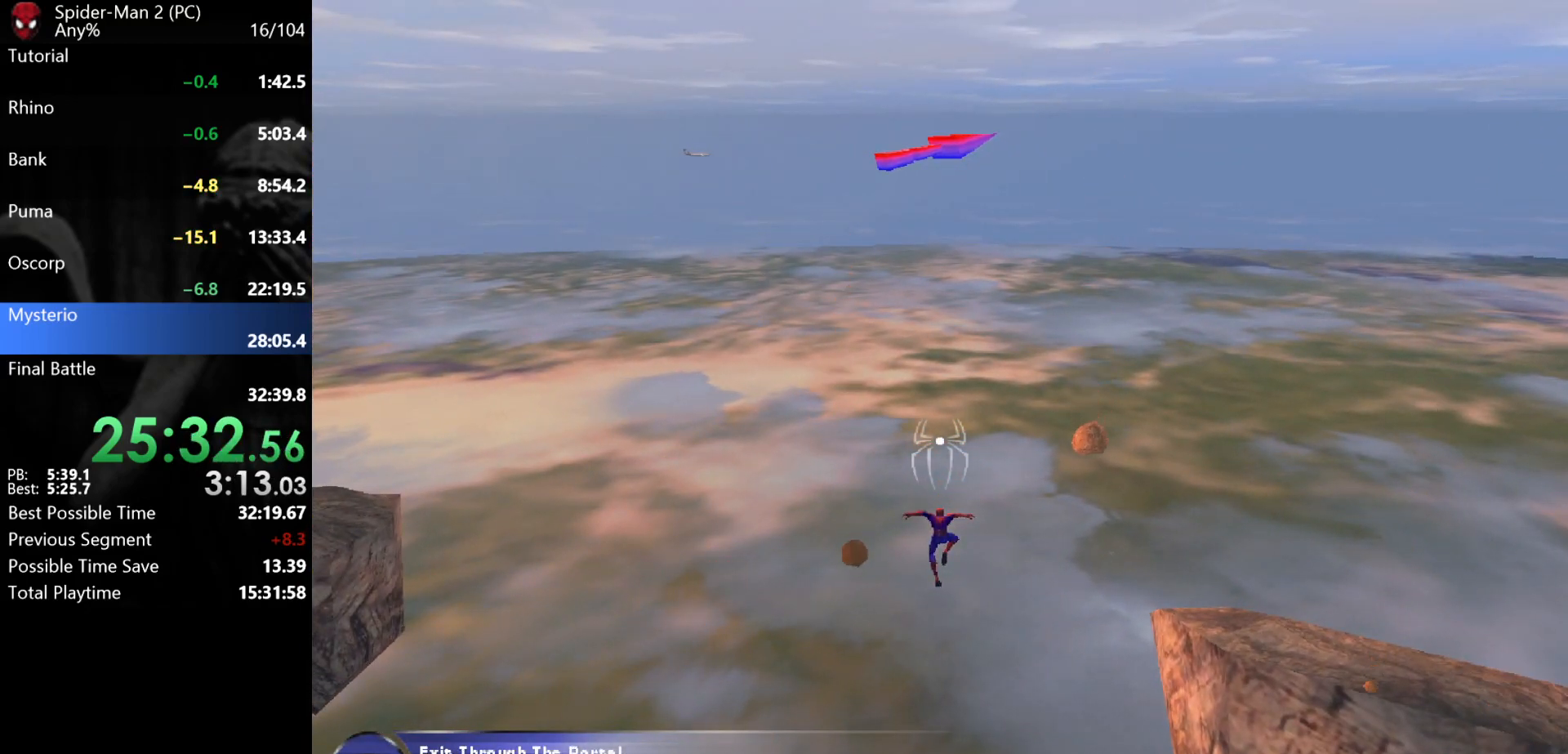
{"keys": ["w"], "mouse": [], "events": []}
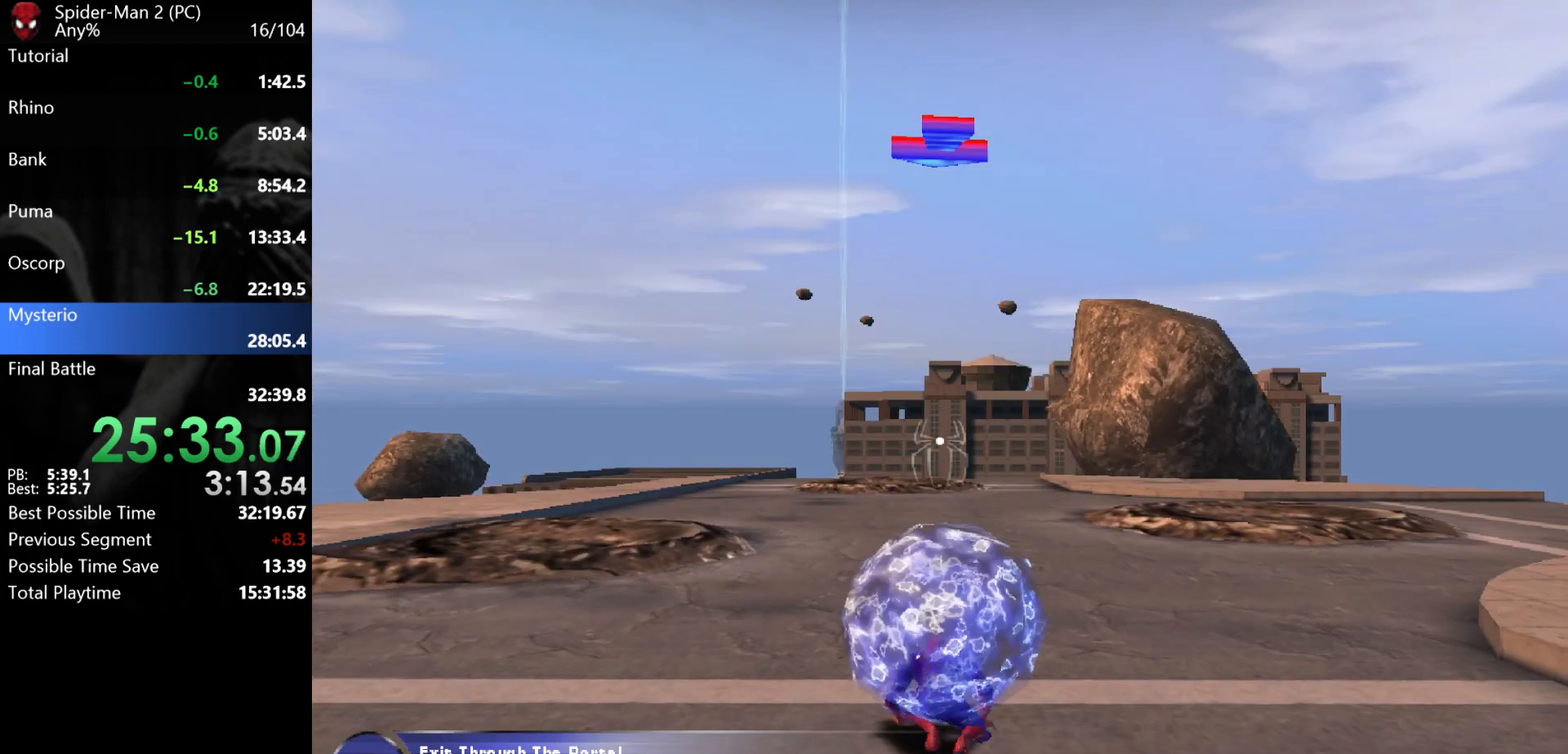
{"keys": ["w"], "mouse": [], "events": [[50, "mouse_wheel", "down"], [67, "mouse_wheel", "up"], [83, "mouse_wheel", "down"], [117, "mouse_wheel", "up"]]}
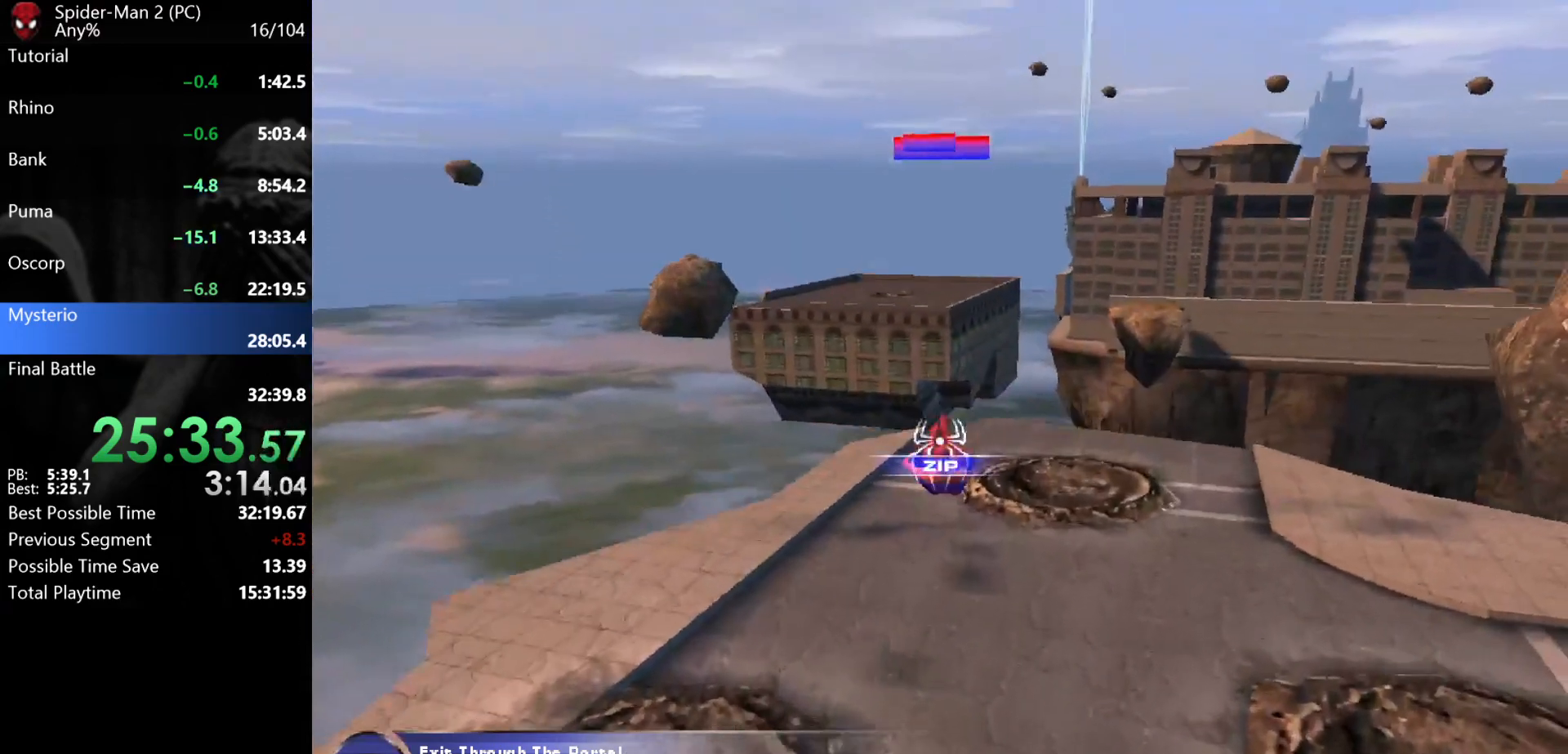
{"keys": ["w"], "mouse": [], "events": [[117, "mouse_left", "down"], [167, "mouse_left", "up"], [233, "mouse_left", "down"], [283, "mouse_left", "up"], [317, "mouse_left", "down"], [383, "mouse_left", "up"], [450, "mouse_left", "down"], [500, "mouse_left", "up"]]}
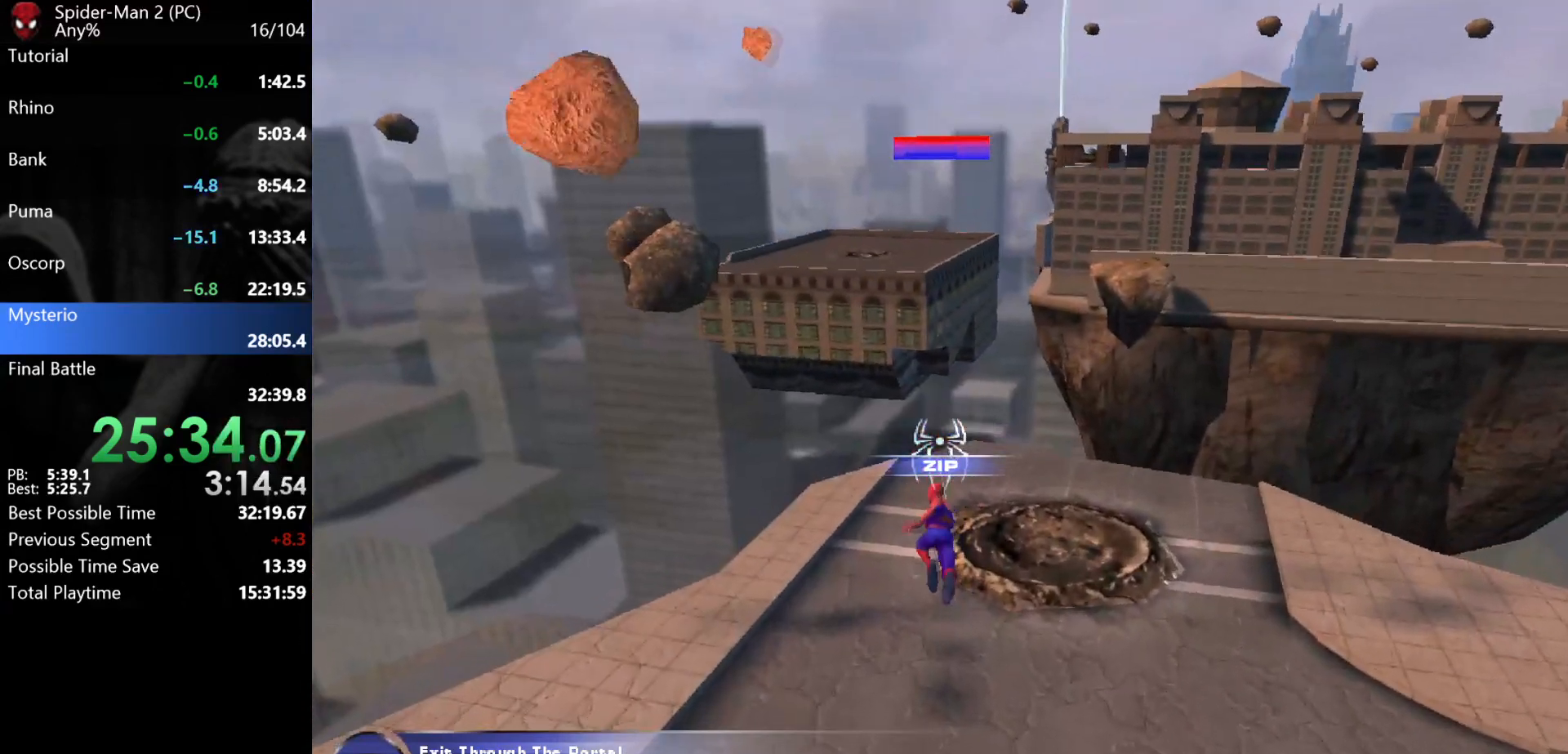
{"keys": ["w"], "mouse": [], "events": []}
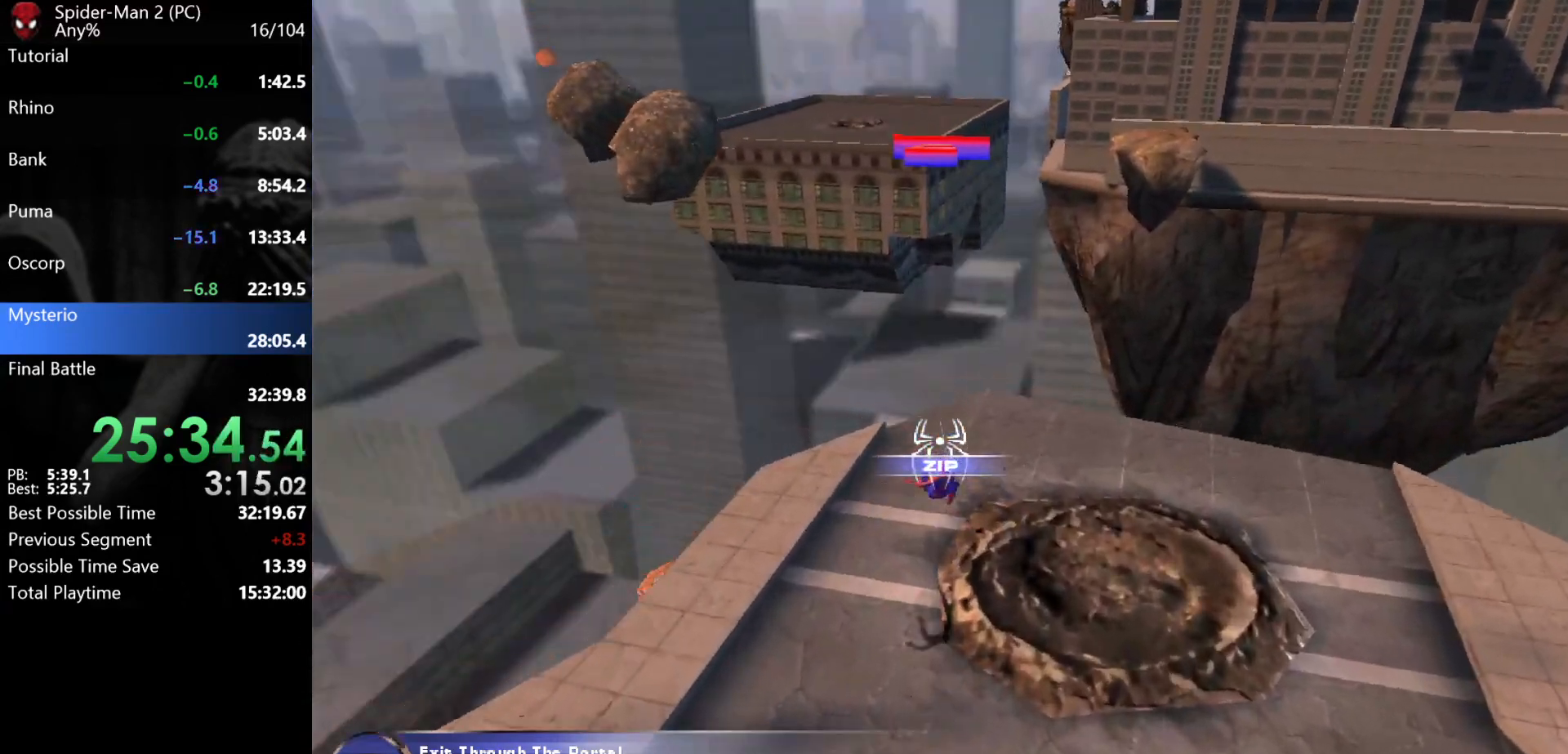
{"keys": ["w"], "mouse": ["right"], "events": [[417, "mouse_right", "down"]]}
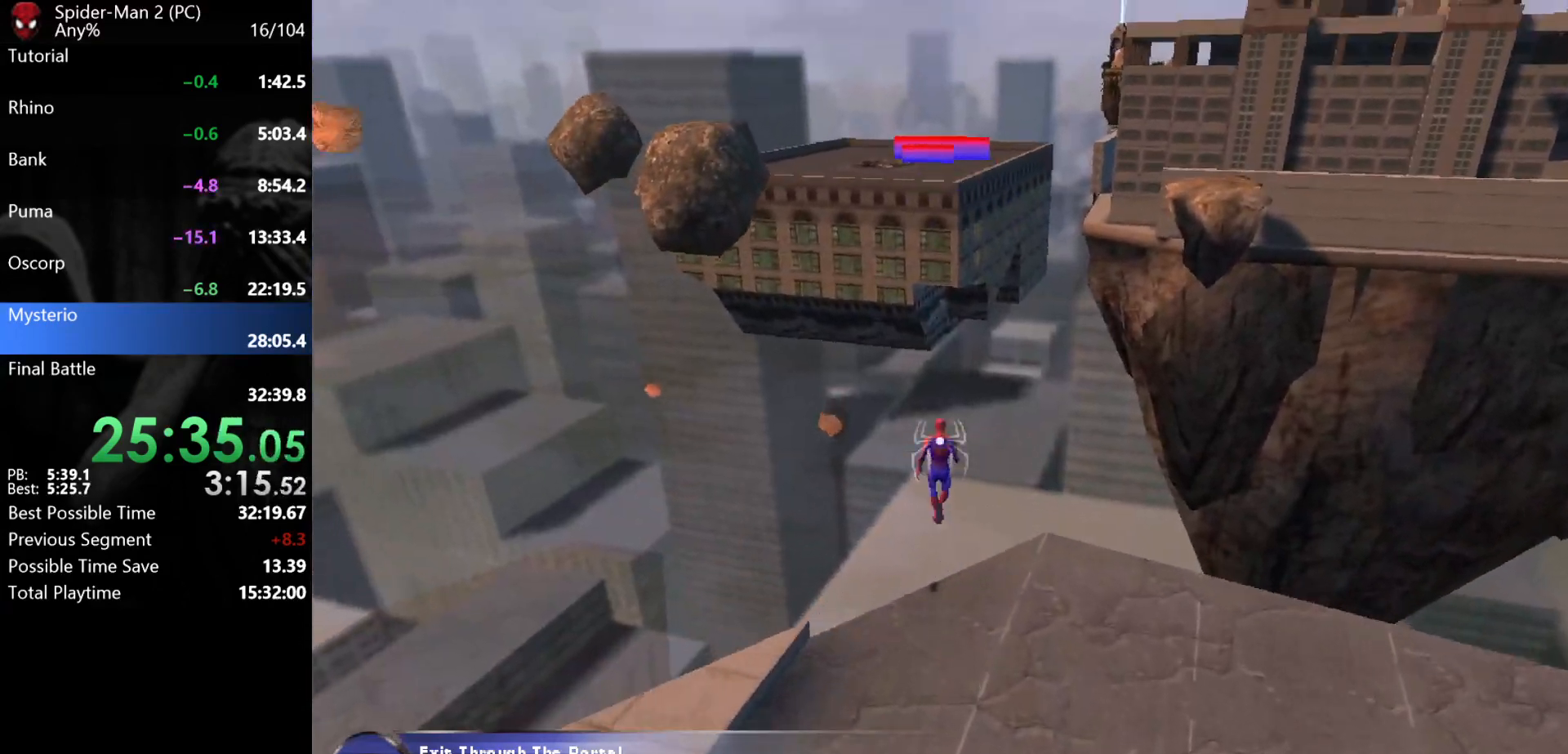
{"keys": ["w"], "mouse": [], "events": [[133, "mouse_right", "up"]]}
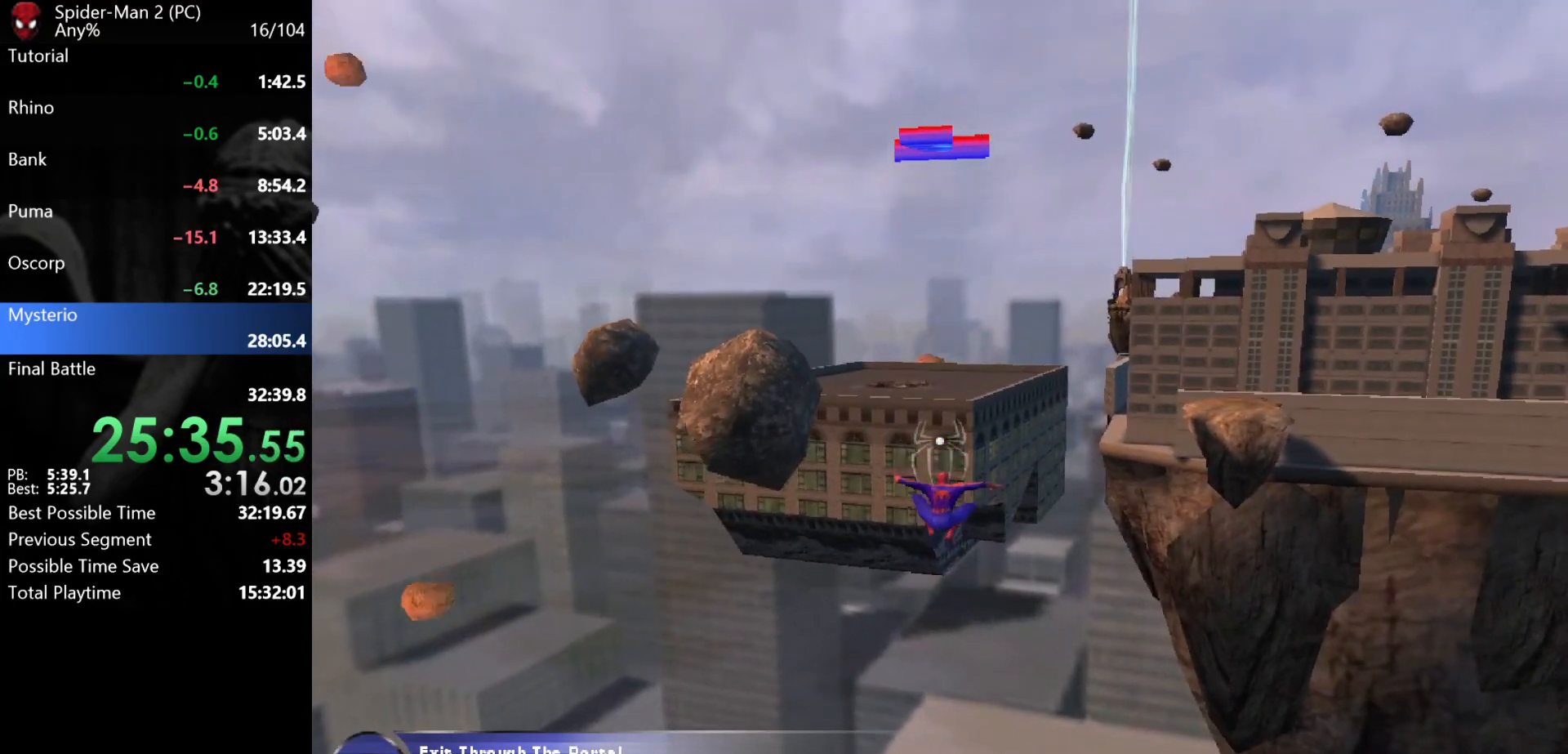
{"keys": ["w"], "mouse": [], "events": []}
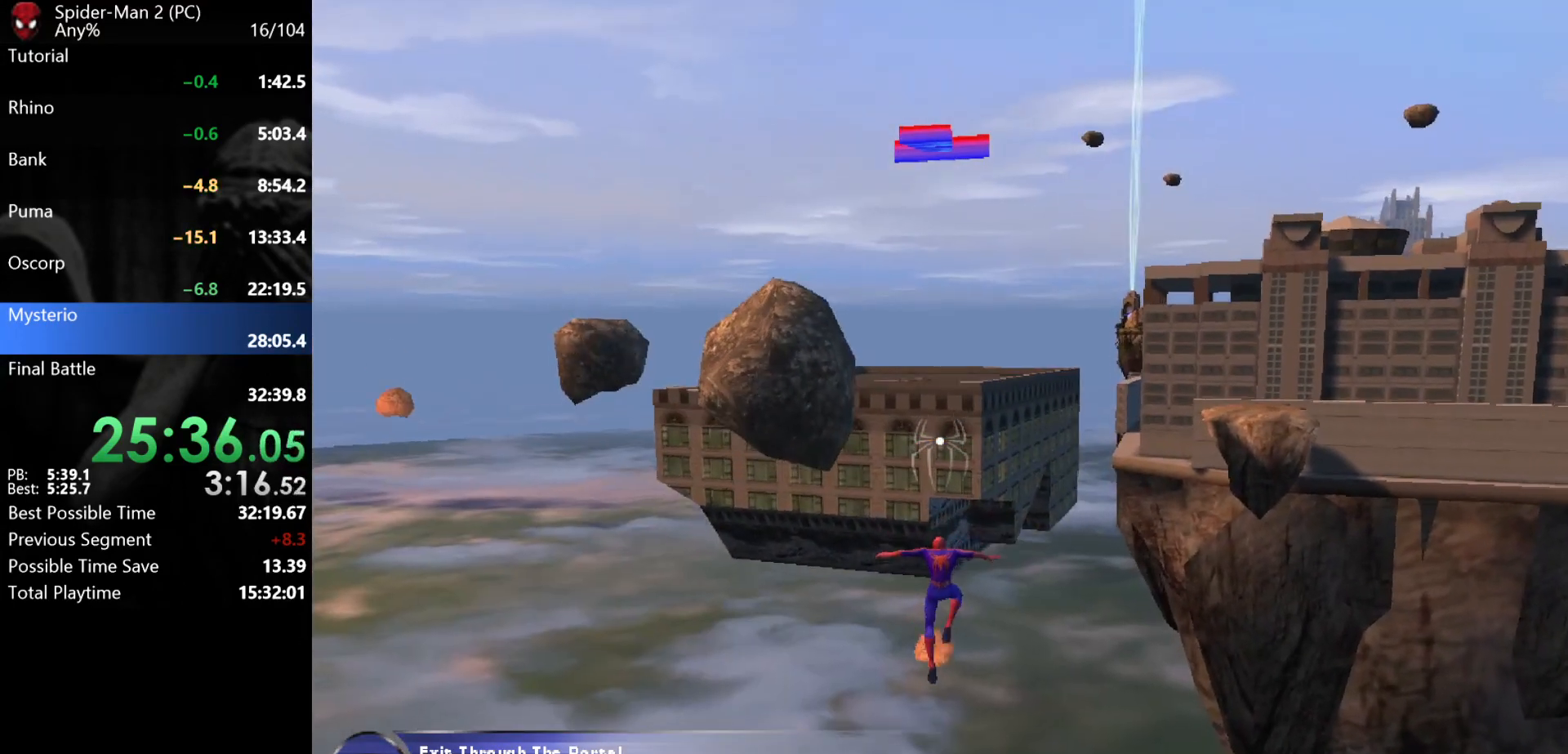
{"keys": ["w"], "mouse": [], "events": [[283, "mouse_right", "down"], [450, "mouse_right", "up"]]}
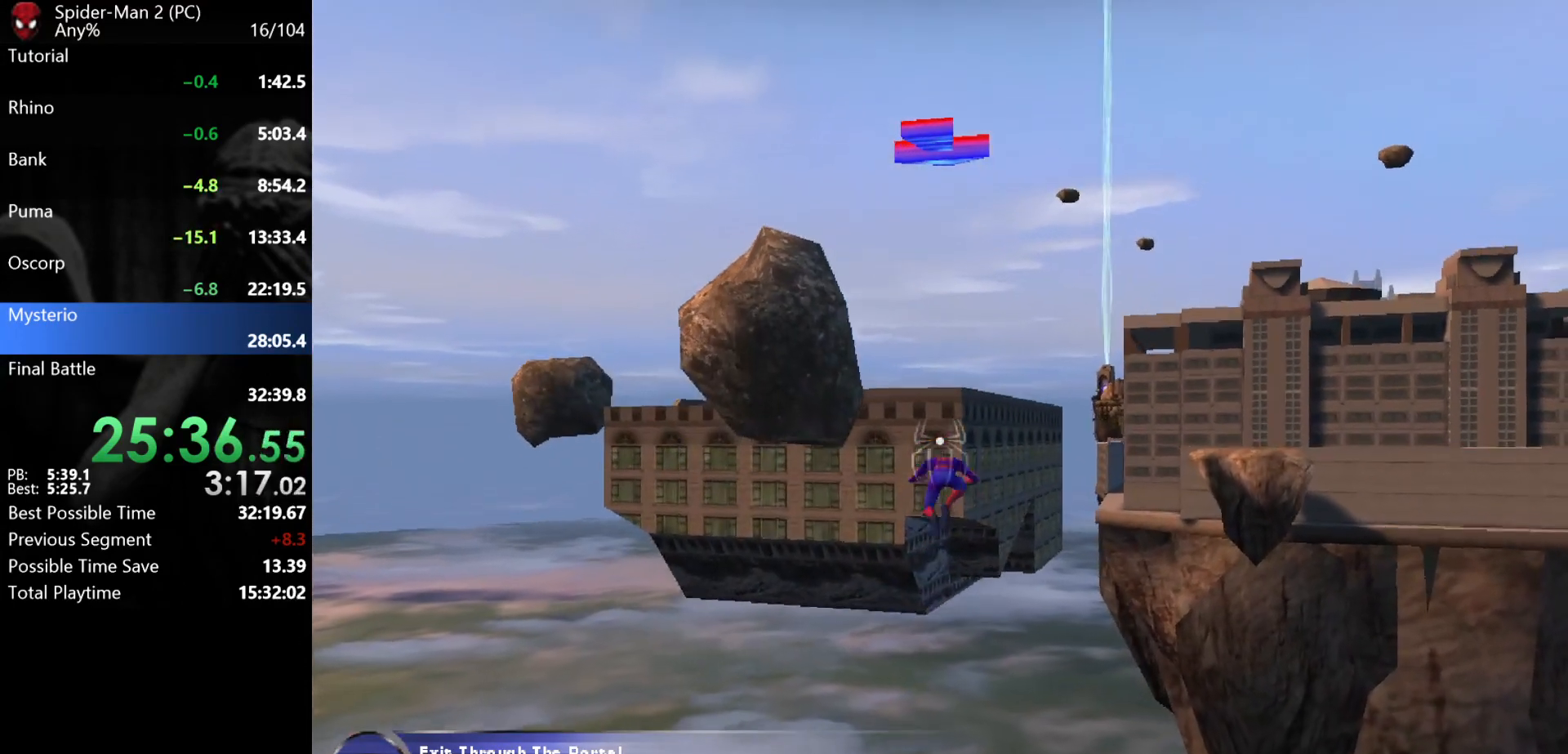
{"keys": ["w"], "mouse": [], "events": [[100, "mouse_wheel", "down"], [367, "mouse_wheel", "up"]]}
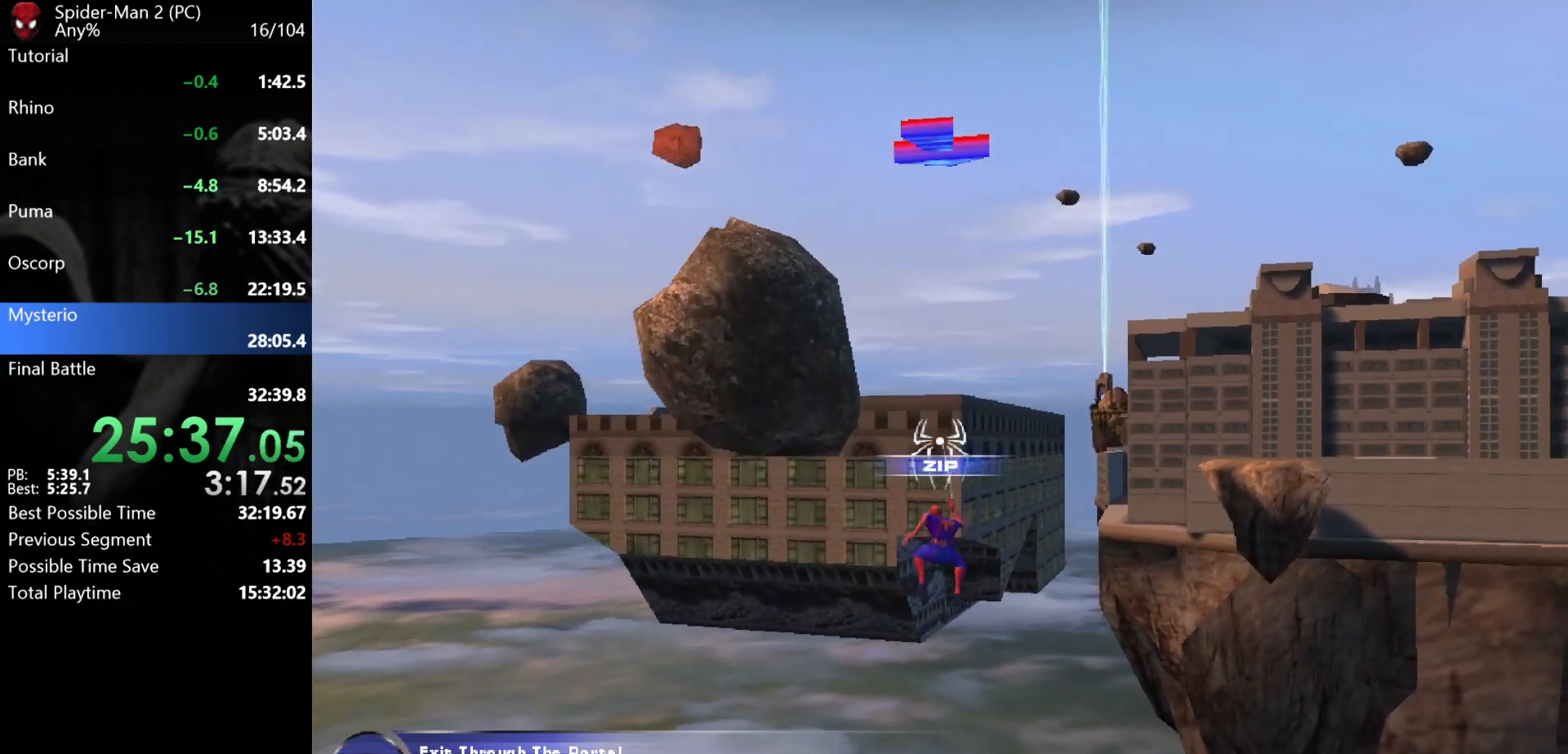
{"keys": ["w"], "mouse": [], "events": [[17, "mouse_wheel", "down"], [200, "mouse_wheel", "up"]]}